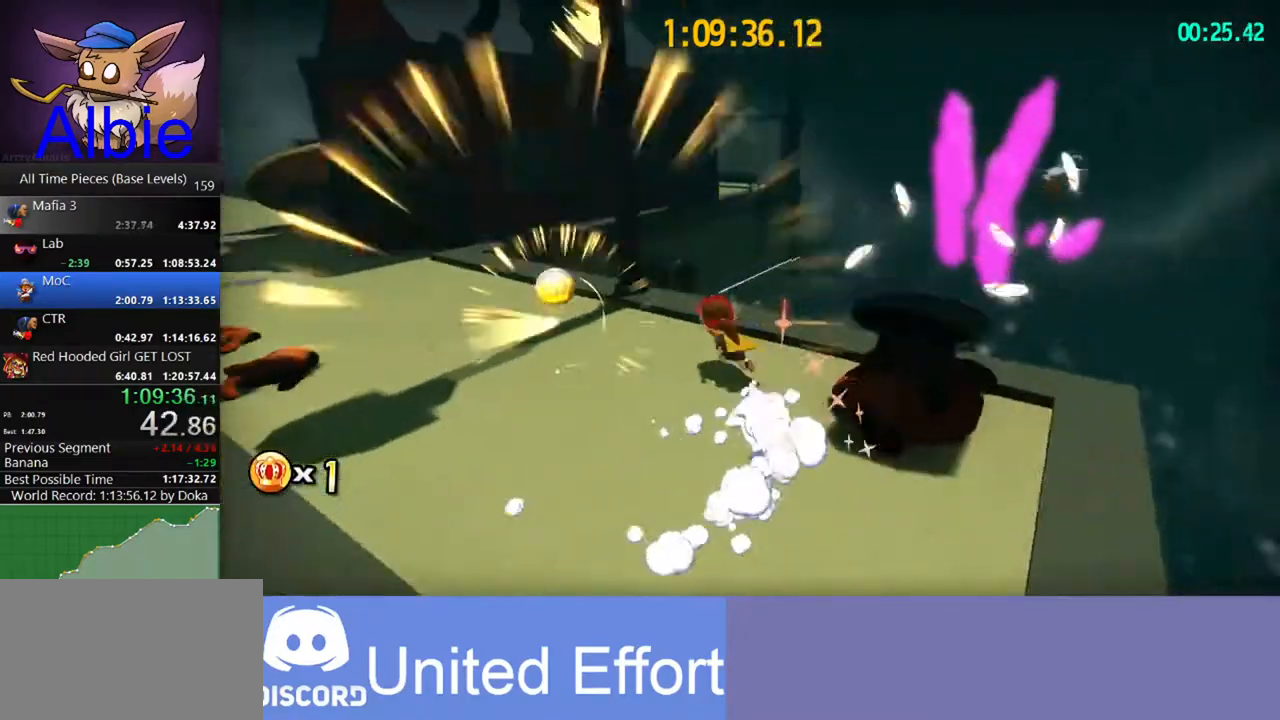
Gameplay with keyboard and mouse; each line is a JSON object with the keys and mouse buttons held at the frame after it. "events" lists presses ("down") and releases ("up") of "1", "2", "3", "4", "5", "a", "alt", "c", "caps_lock", "ctrl", "d", "e", "f", "g", "q", "r", "s", "shift", "space", "t", "tab", "v", "w", "x", "z" and "mouse_wheel" between this image and that frame as [ms after this image, input, new state], when the widget could be followed in between. "mouse_wheel" = the "wheel" button of the "mouse" list. No other keys are recorded. "wheel" means that the mouse wheel is clicked or scrolled. "mouse_move" is the direction in which the mouse moves at that frame (one of eight, or "still"), when it could be read.
{"keys": ["w"], "mouse": [], "mouse_move": "left", "events": [[467, "space", "down"], [500, "space", "up"]]}
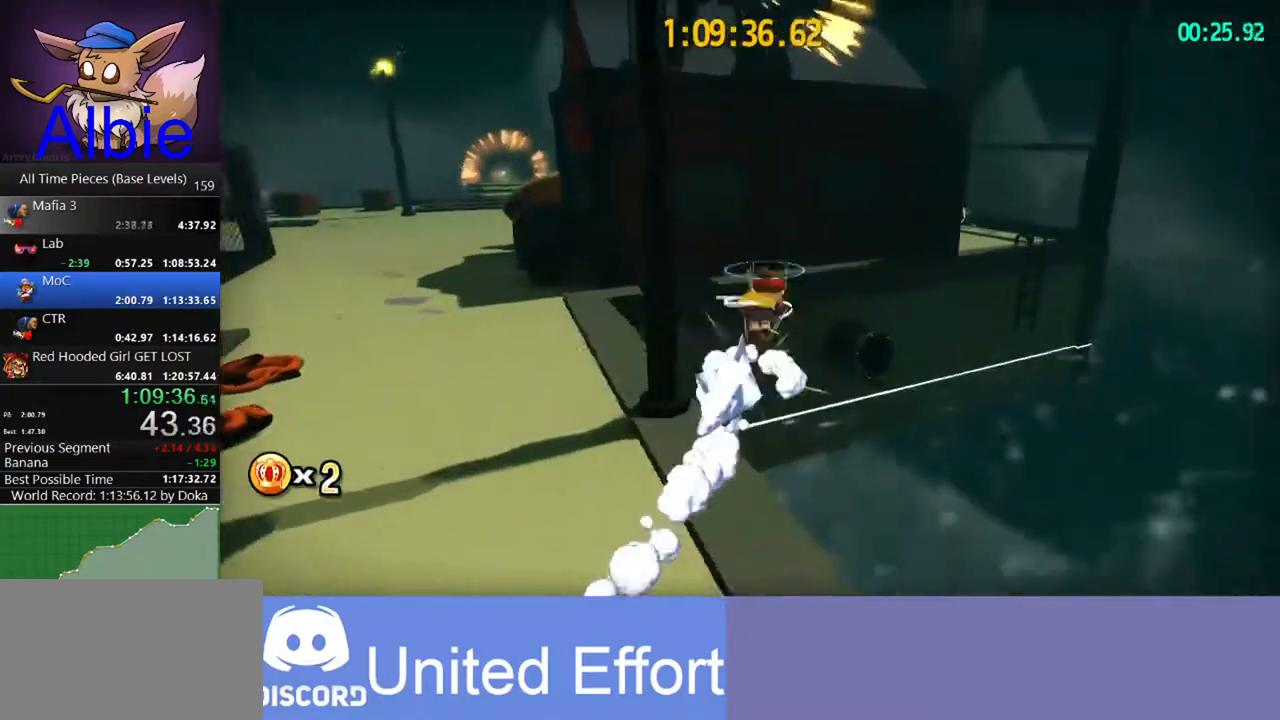
{"keys": ["shift", "w"], "mouse": [], "mouse_move": "still", "events": [[100, "space", "down"], [200, "space", "up"], [500, "shift", "down"]]}
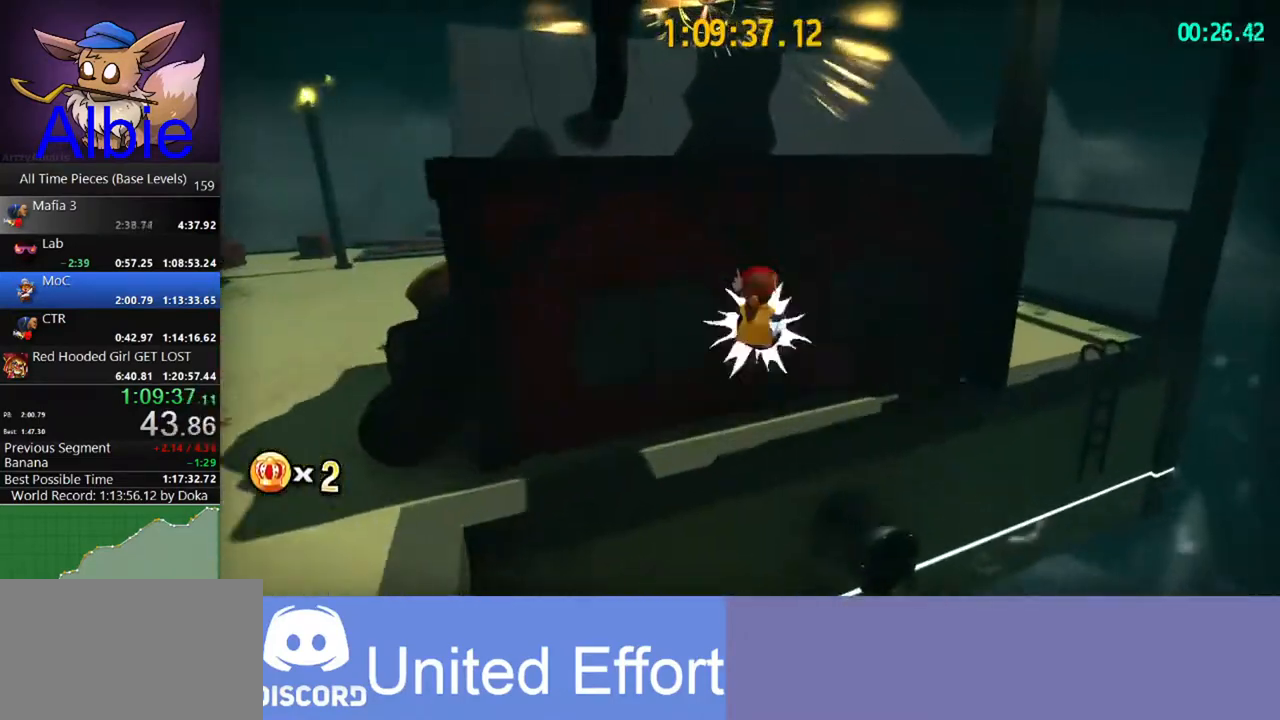
{"keys": ["a", "w"], "mouse": [], "mouse_move": "still", "events": [[67, "shift", "up"], [167, "shift", "down"], [267, "a", "down"], [300, "shift", "up"]]}
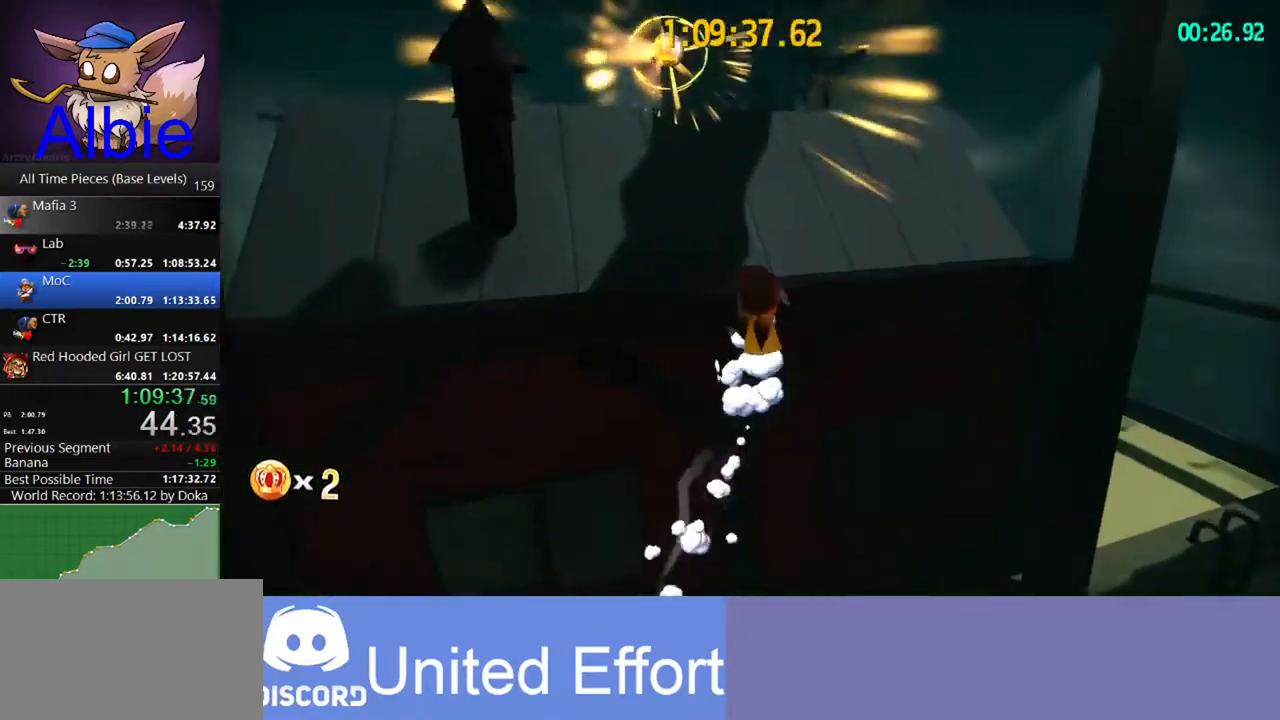
{"keys": ["w"], "mouse": [], "mouse_move": "still", "events": [[300, "a", "up"]]}
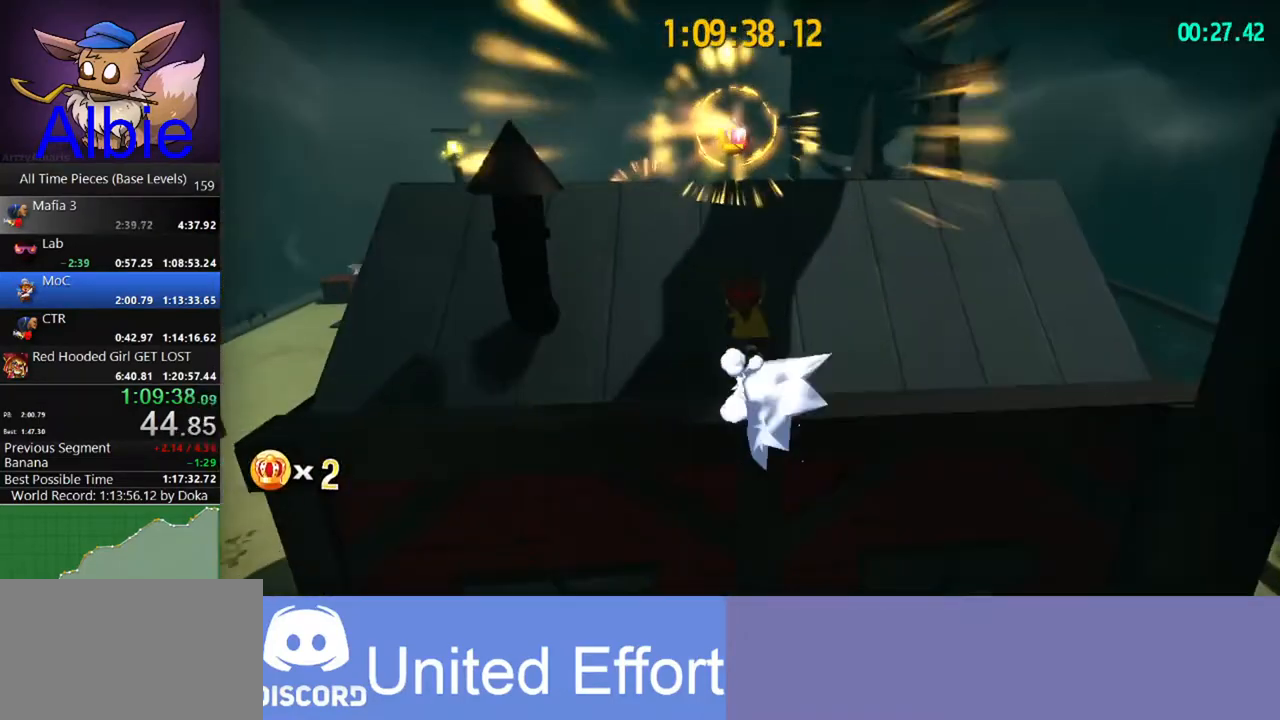
{"keys": ["w"], "mouse": [], "mouse_move": "still", "events": []}
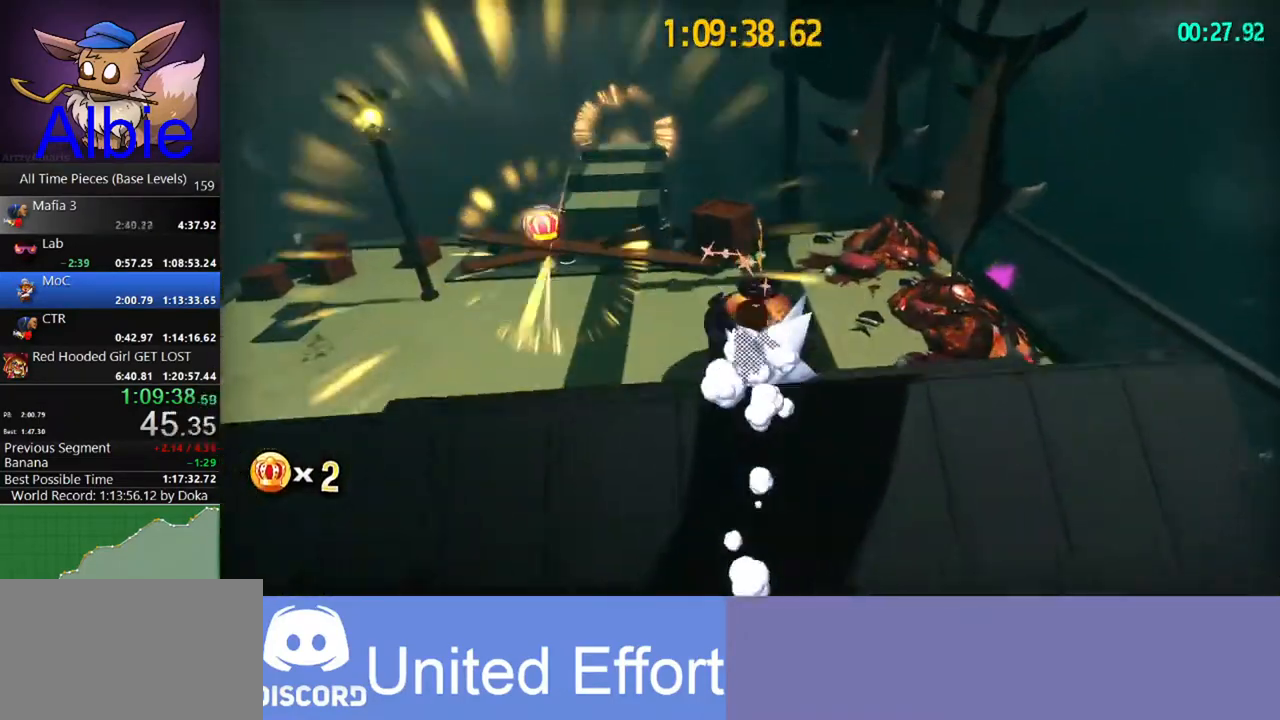
{"keys": ["shift", "w"], "mouse": [], "mouse_move": "right", "events": [[500, "shift", "down"]]}
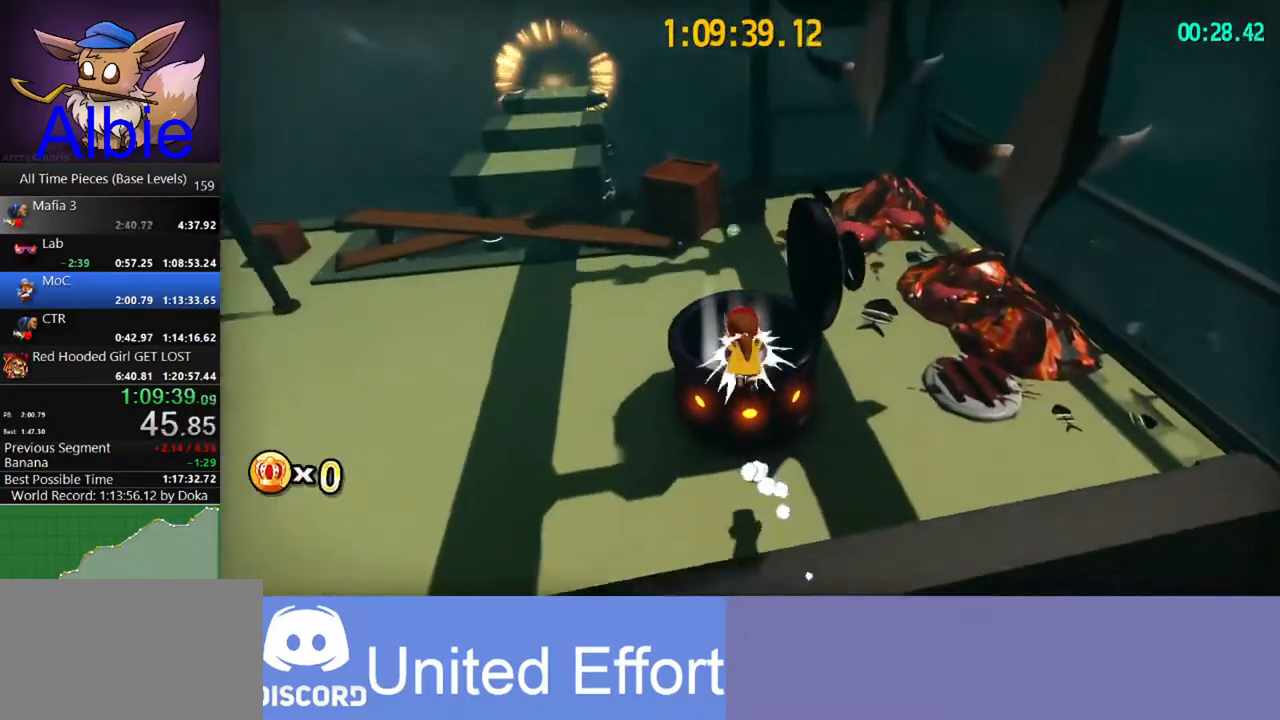
{"keys": [], "mouse": [], "mouse_move": "right", "events": [[33, "space", "down"], [100, "shift", "up"], [100, "space", "up"], [100, "w", "up"]]}
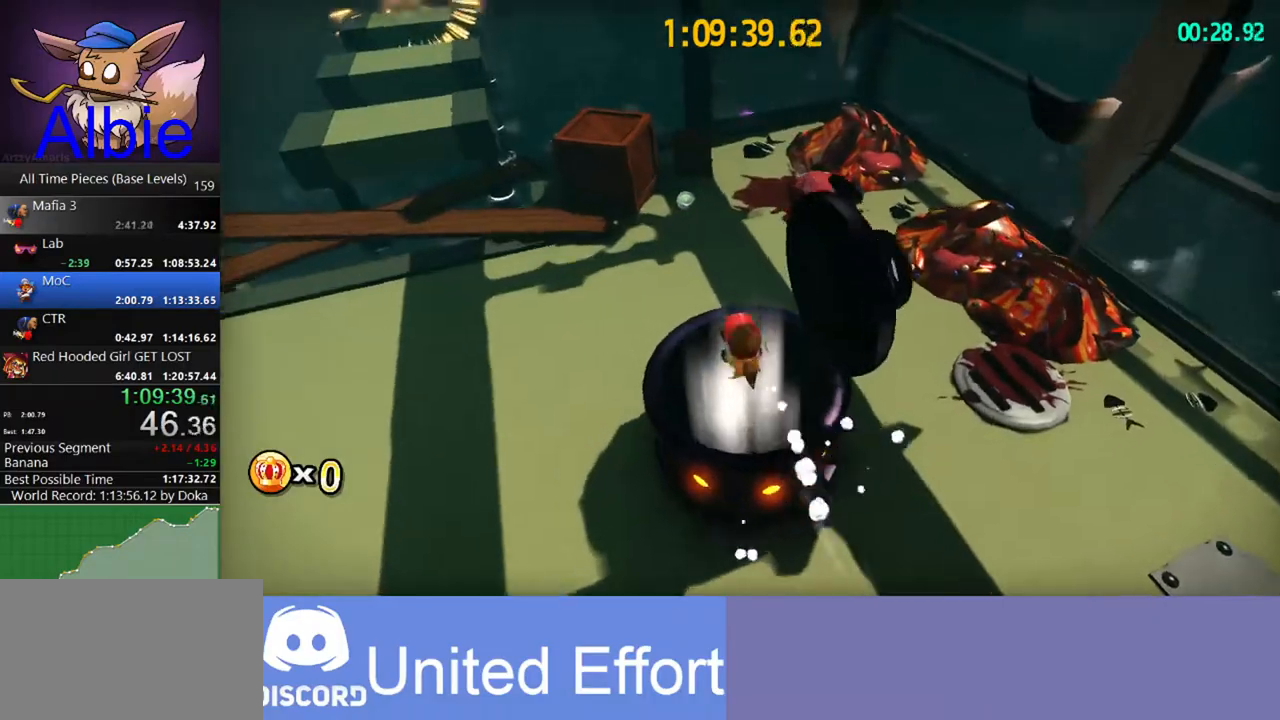
{"keys": [], "mouse": [], "mouse_move": "still", "events": []}
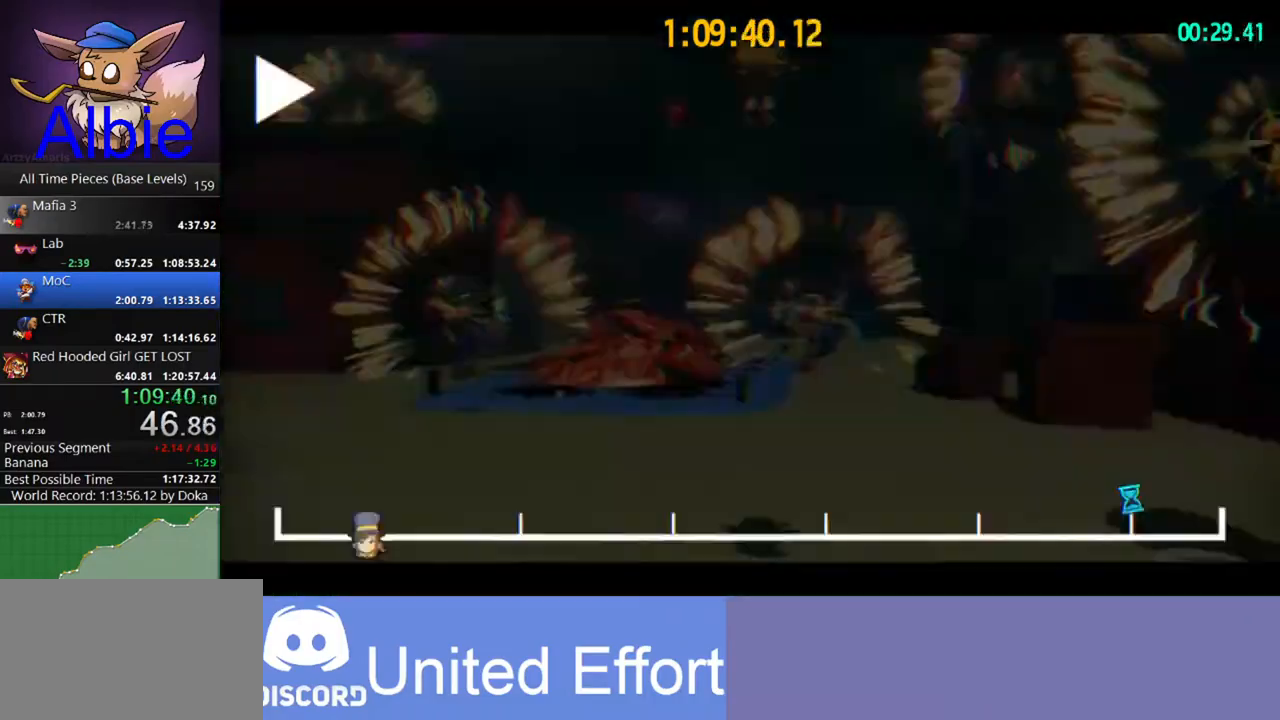
{"keys": [], "mouse": [], "mouse_move": "still", "events": []}
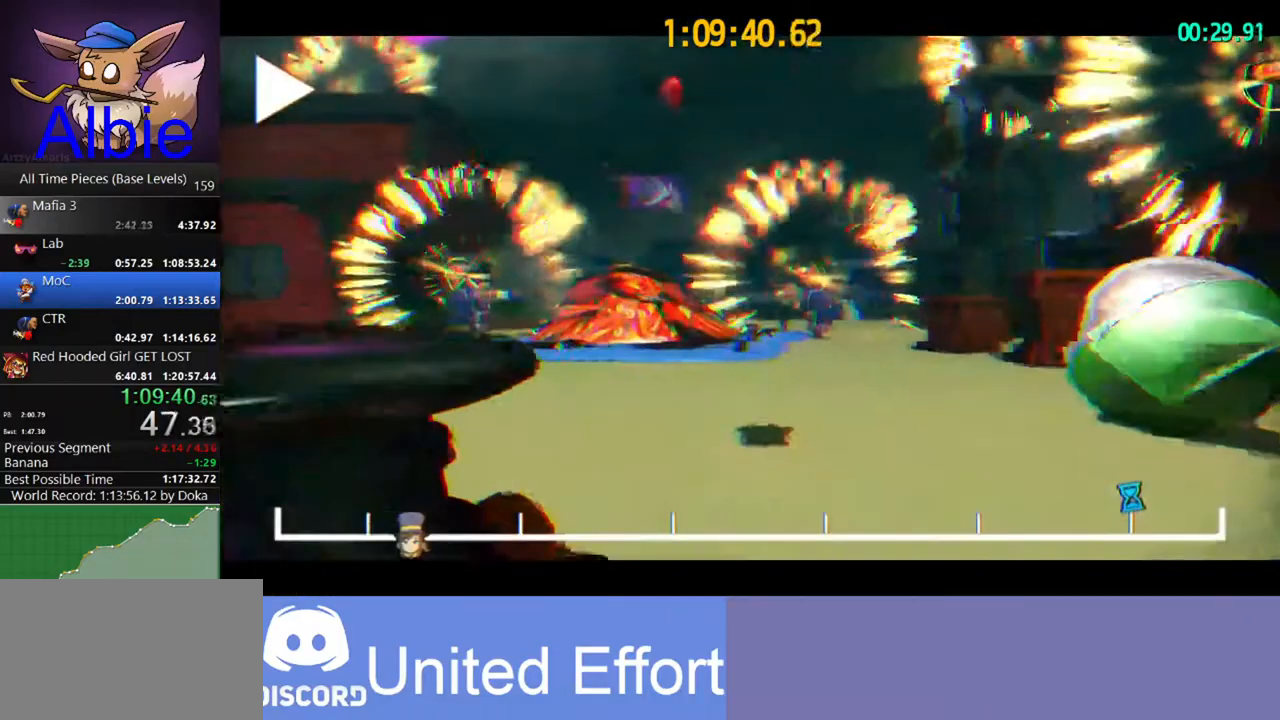
{"keys": ["d", "w"], "mouse": [], "mouse_move": "still", "events": [[100, "w", "down"], [267, "d", "down"]]}
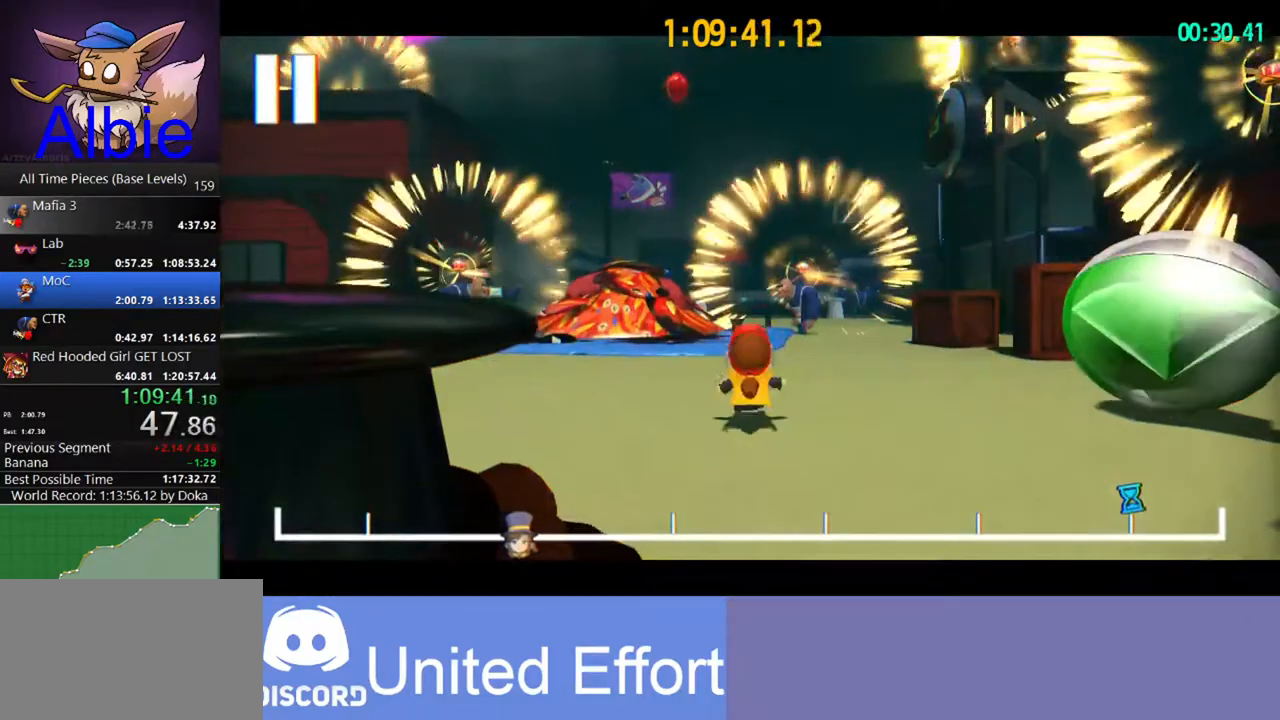
{"keys": ["d", "w"], "mouse": [], "mouse_move": "still", "events": []}
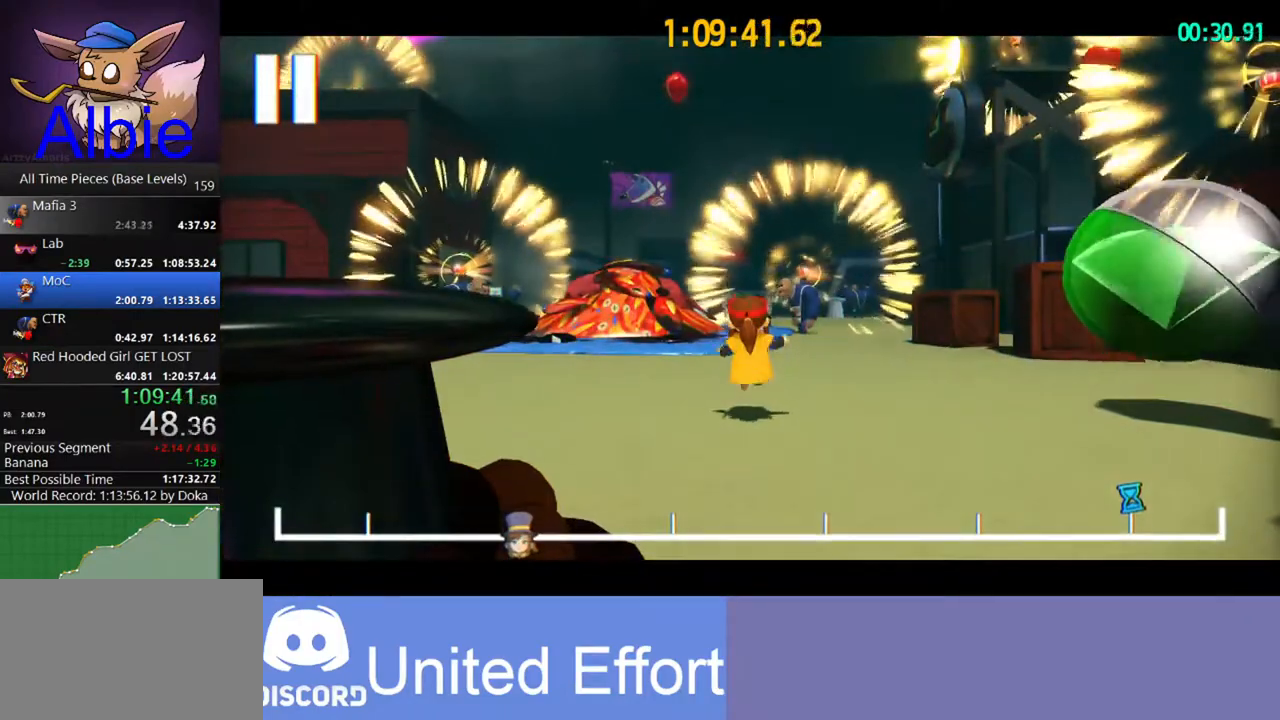
{"keys": ["d", "w"], "mouse": [], "mouse_move": "right", "events": []}
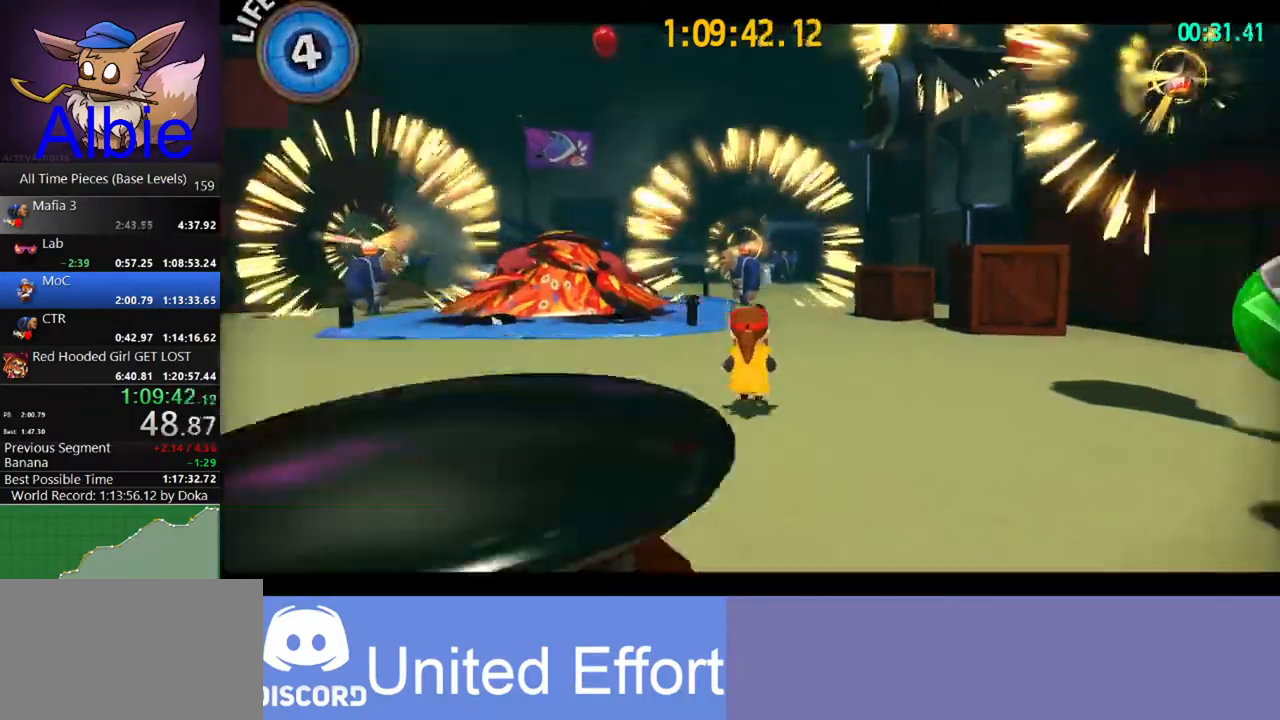
{"keys": ["space", "w"], "mouse": [], "mouse_move": "still", "events": [[133, "d", "up"], [433, "space", "down"]]}
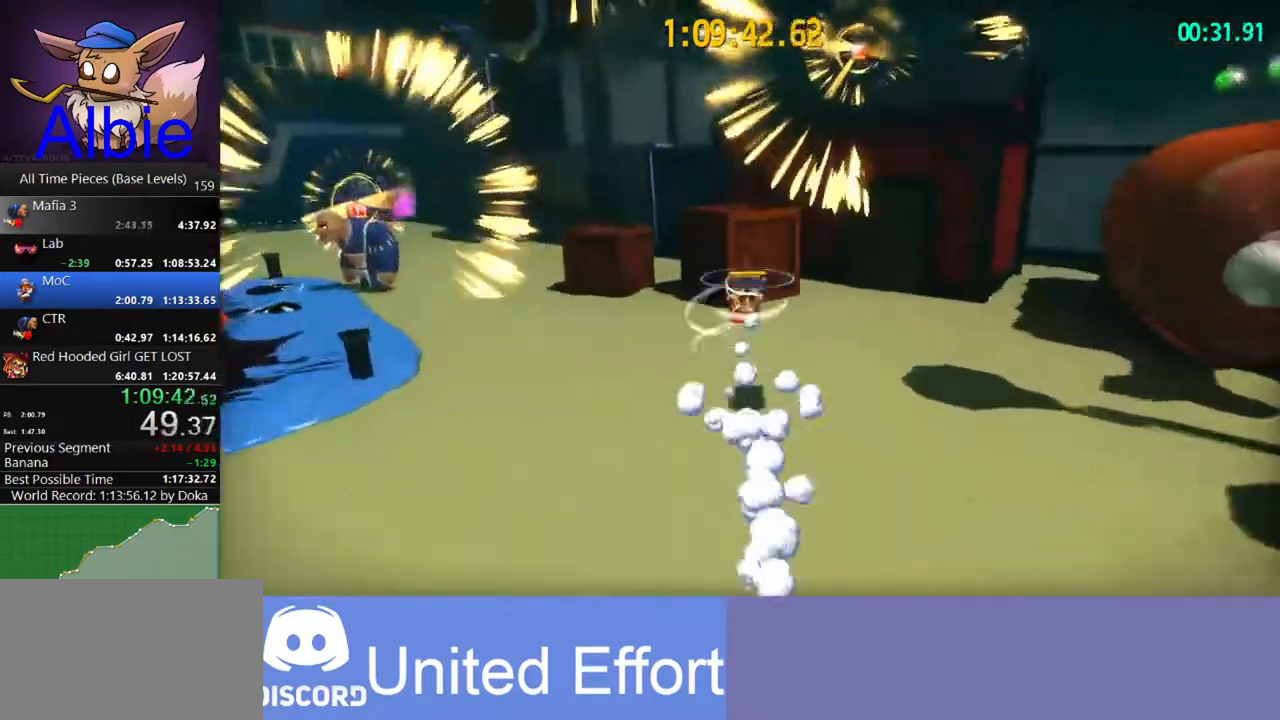
{"keys": [], "mouse": [], "mouse_move": "right", "events": [[100, "space", "up"], [233, "w", "up"]]}
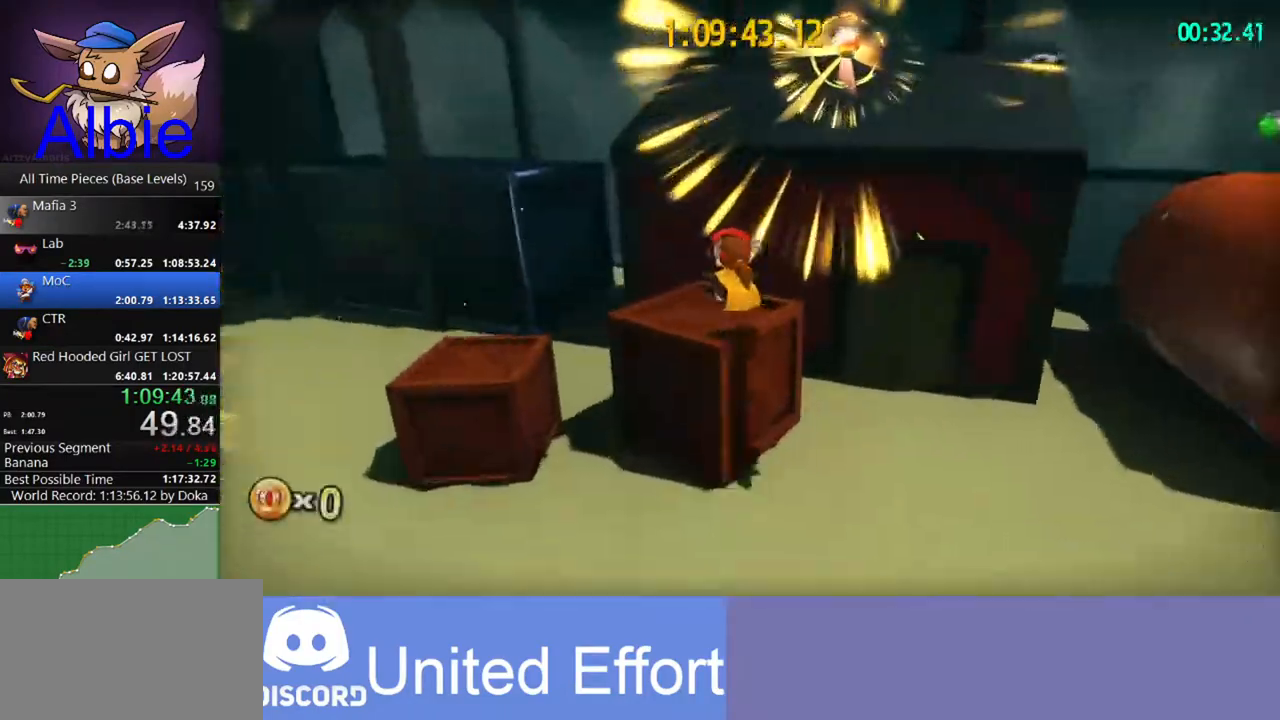
{"keys": ["d", "space"], "mouse": [], "mouse_move": "still", "events": [[67, "space", "down"], [133, "d", "down"]]}
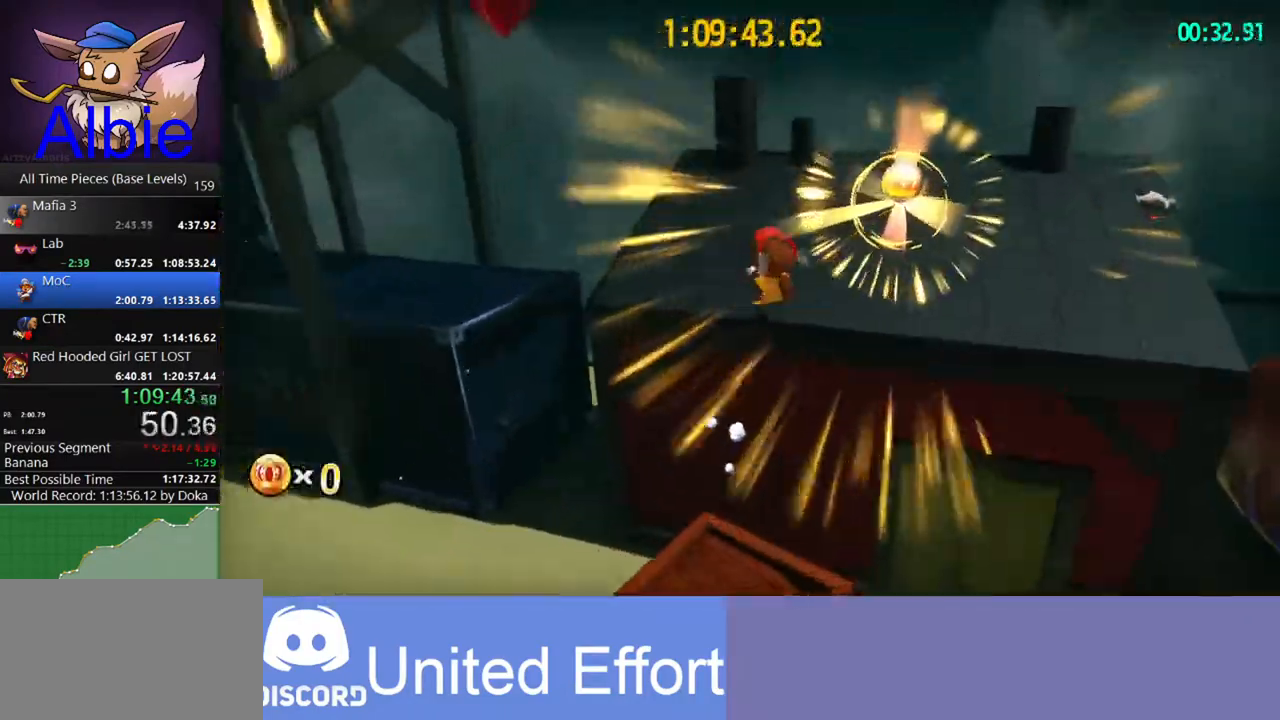
{"keys": ["a", "w"], "mouse": [], "mouse_move": "left", "events": [[133, "space", "up"], [133, "w", "down"], [200, "d", "up"], [233, "a", "down"]]}
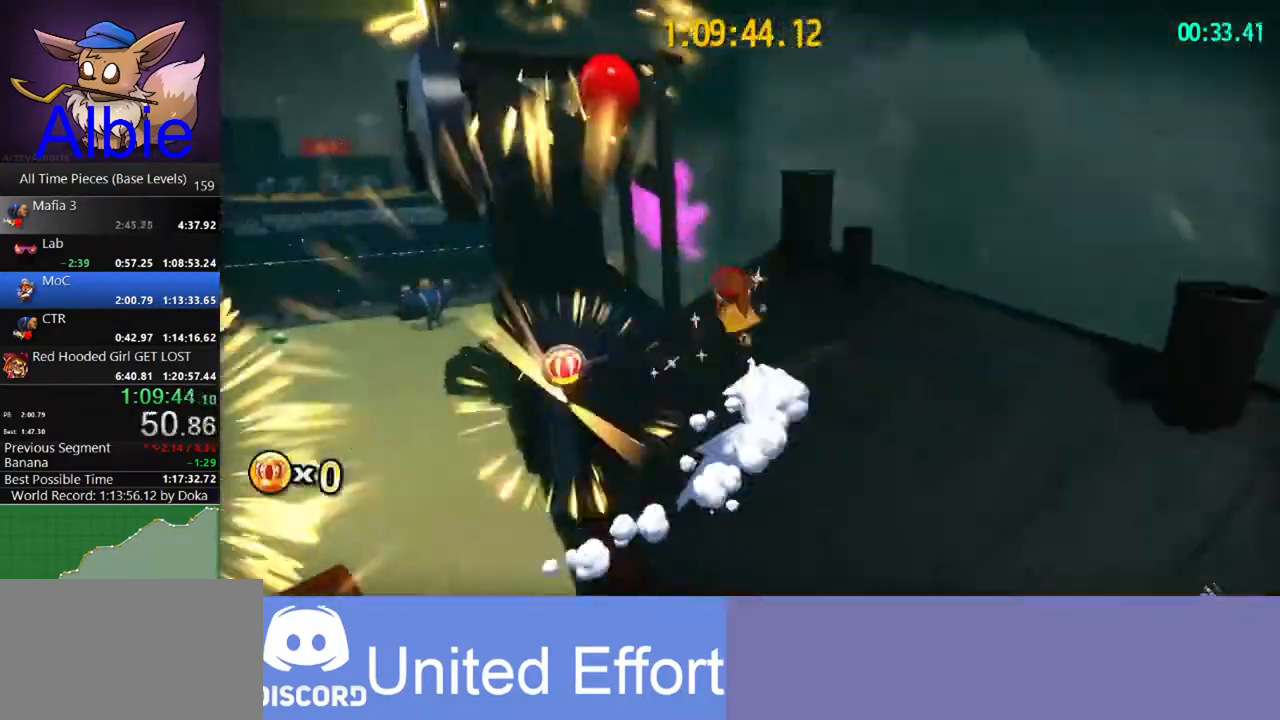
{"keys": ["w"], "mouse": [], "mouse_move": "left", "events": [[67, "space", "down"], [200, "a", "up"], [400, "space", "up"]]}
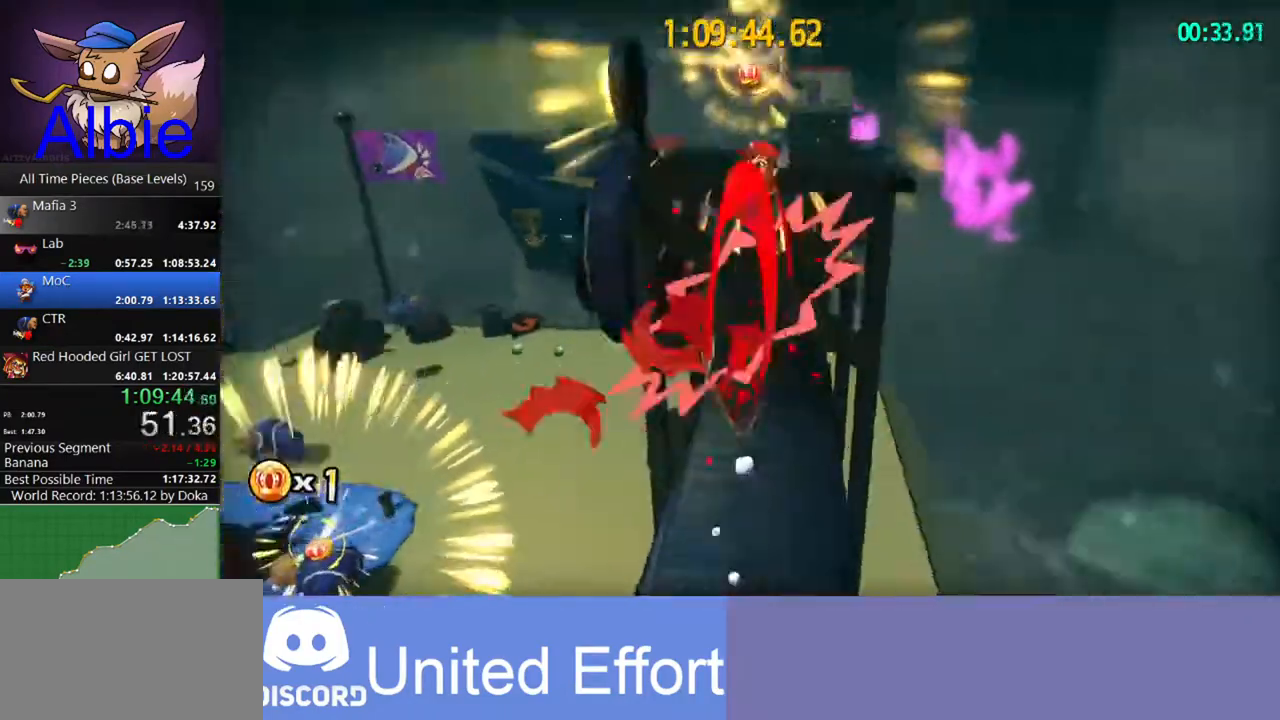
{"keys": ["a"], "mouse": [], "mouse_move": "left", "events": [[67, "w", "up"], [167, "a", "down"]]}
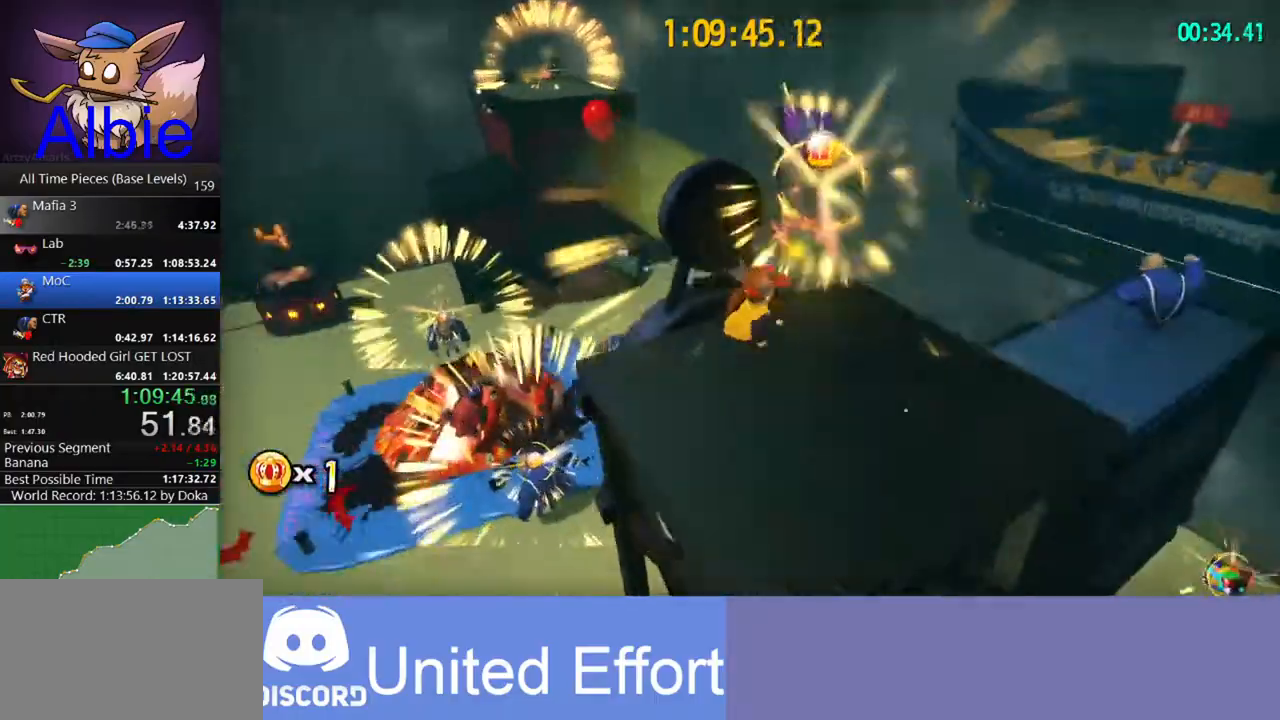
{"keys": ["a"], "mouse": [], "mouse_move": "still", "events": []}
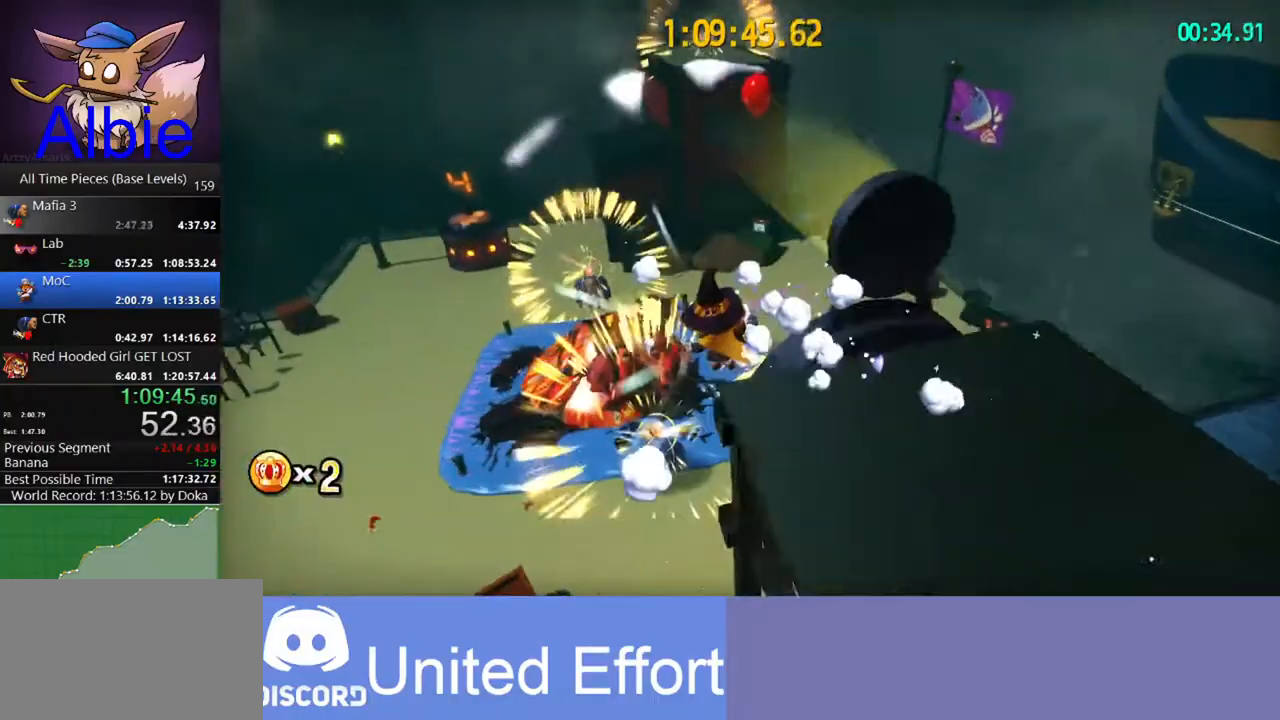
{"keys": ["w"], "mouse": [], "mouse_move": "still", "events": [[100, "a", "up"], [100, "d", "down"], [267, "d", "up"], [400, "w", "down"]]}
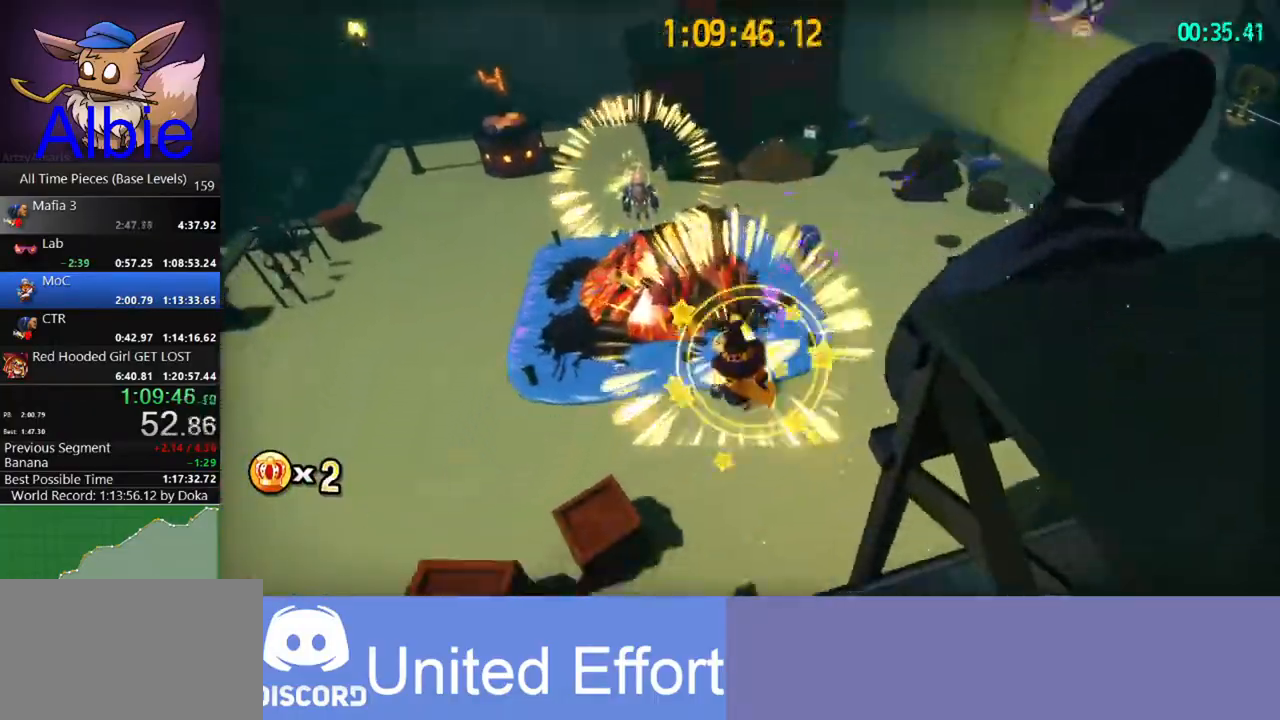
{"keys": [], "mouse": [], "mouse_move": "still", "events": [[233, "space", "down"], [267, "space", "up"], [300, "w", "up"]]}
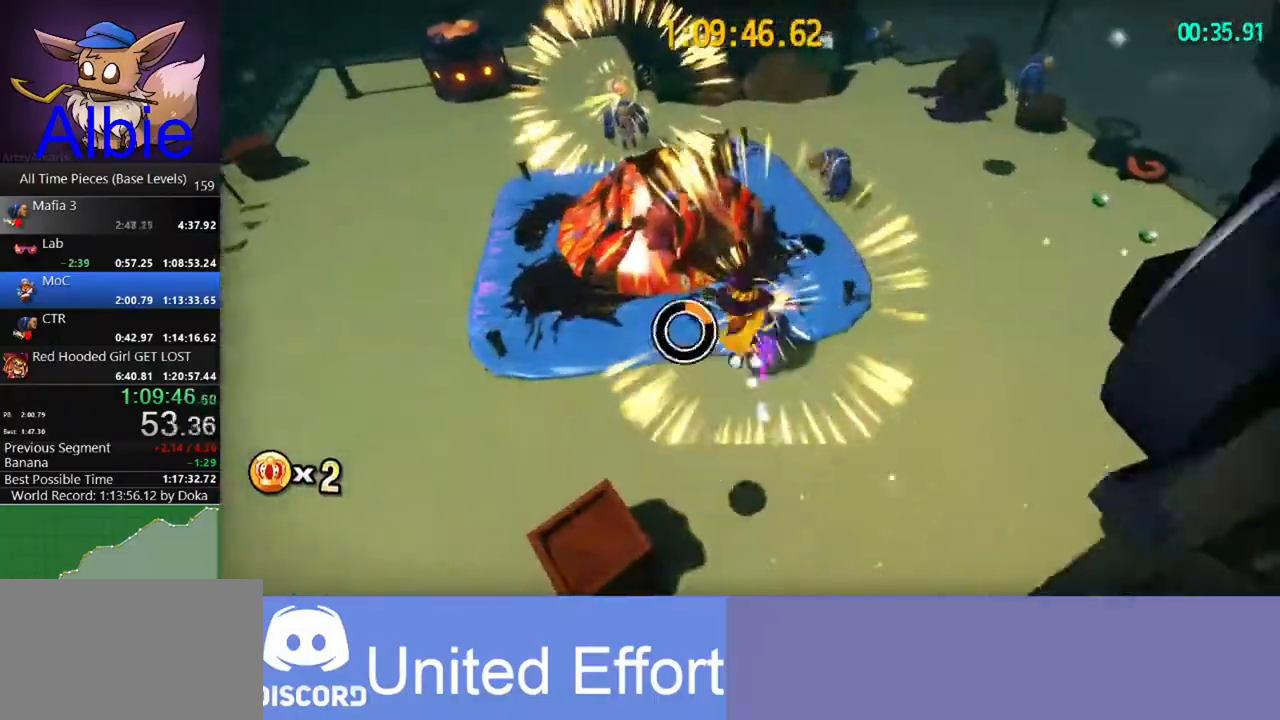
{"keys": [], "mouse": [], "mouse_move": "right", "events": [[33, "s", "down"], [133, "s", "up"]]}
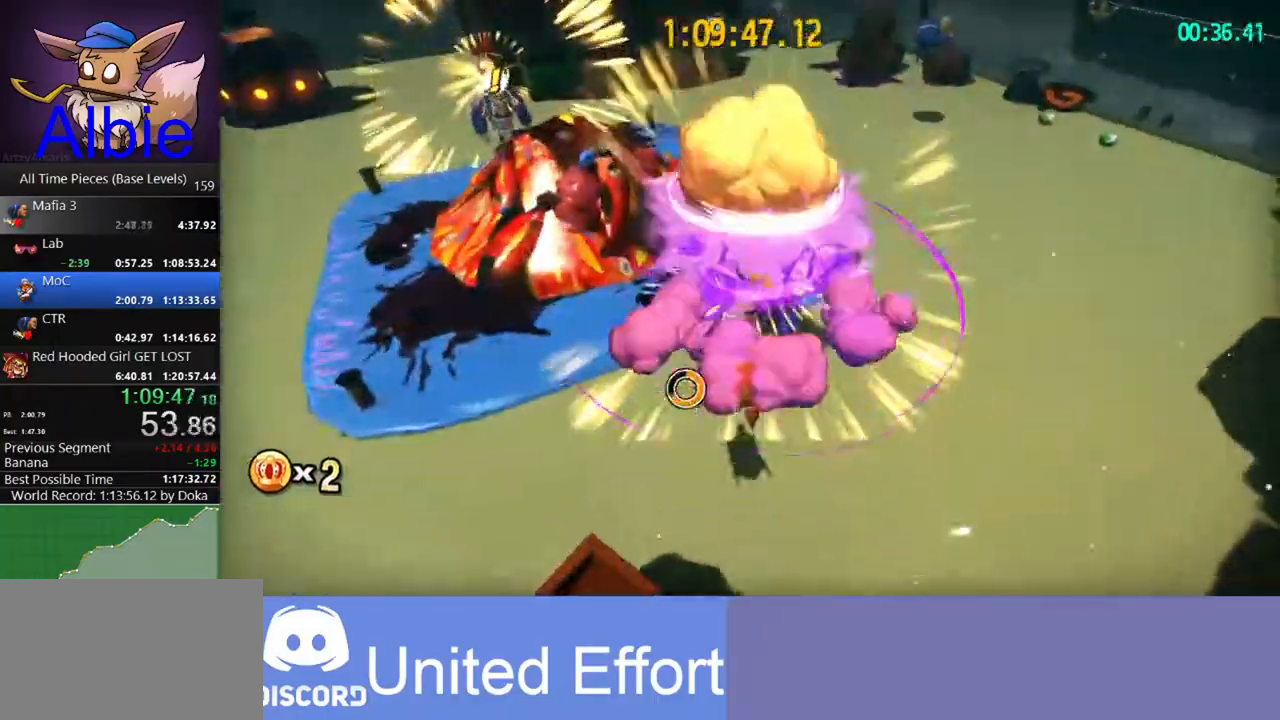
{"keys": ["w"], "mouse": [], "mouse_move": "still", "events": [[100, "w", "down"]]}
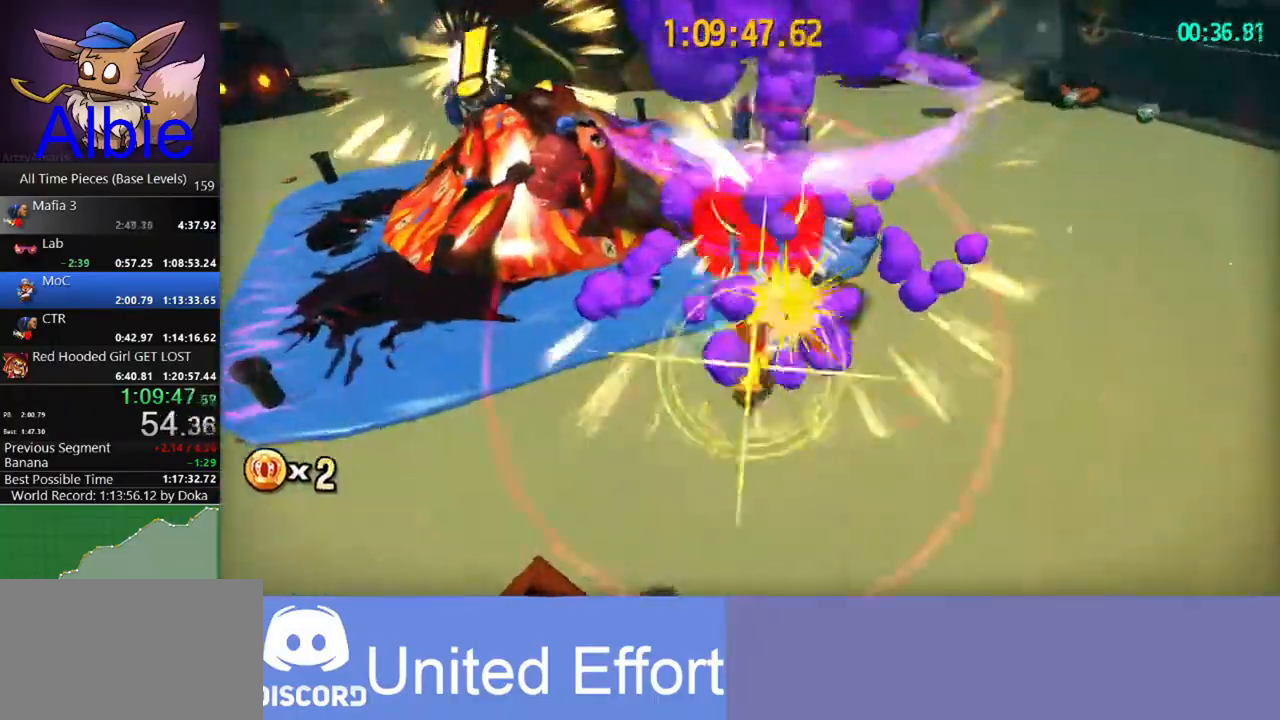
{"keys": ["w"], "mouse": [], "mouse_move": "left", "events": [[267, "d", "down"], [400, "d", "up"]]}
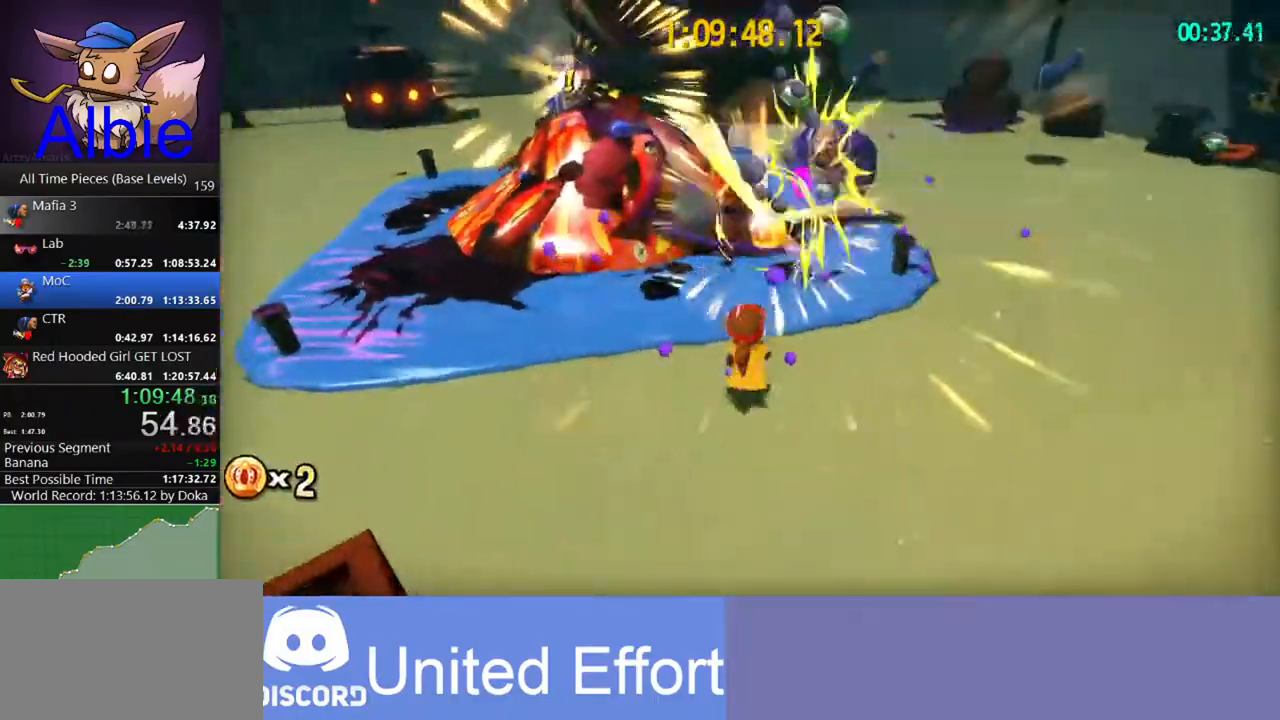
{"keys": ["a", "w"], "mouse": [], "mouse_move": "still", "events": [[33, "a", "down"], [333, "space", "down"], [367, "mouse_wheel", "down"], [433, "a", "up"], [433, "mouse_wheel", "up"], [467, "space", "up"], [500, "a", "down"]]}
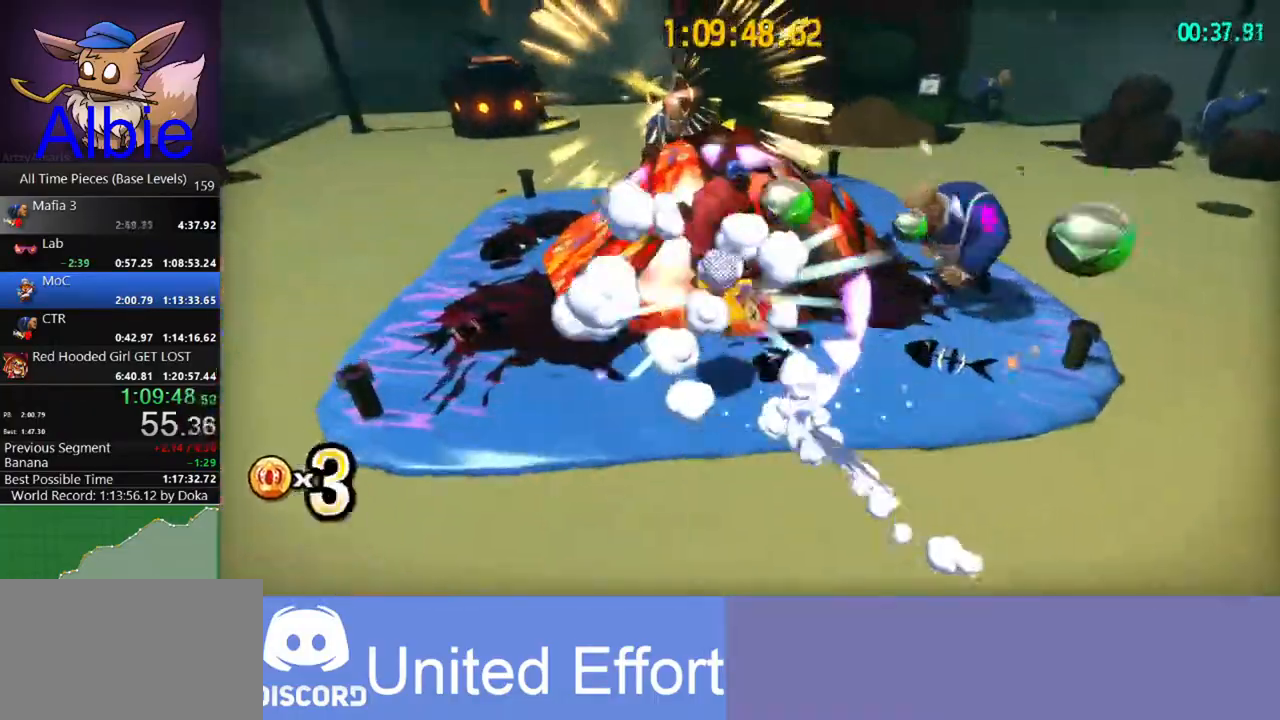
{"keys": ["a", "w"], "mouse": [], "mouse_move": "still", "events": [[167, "a", "up"], [300, "a", "down"]]}
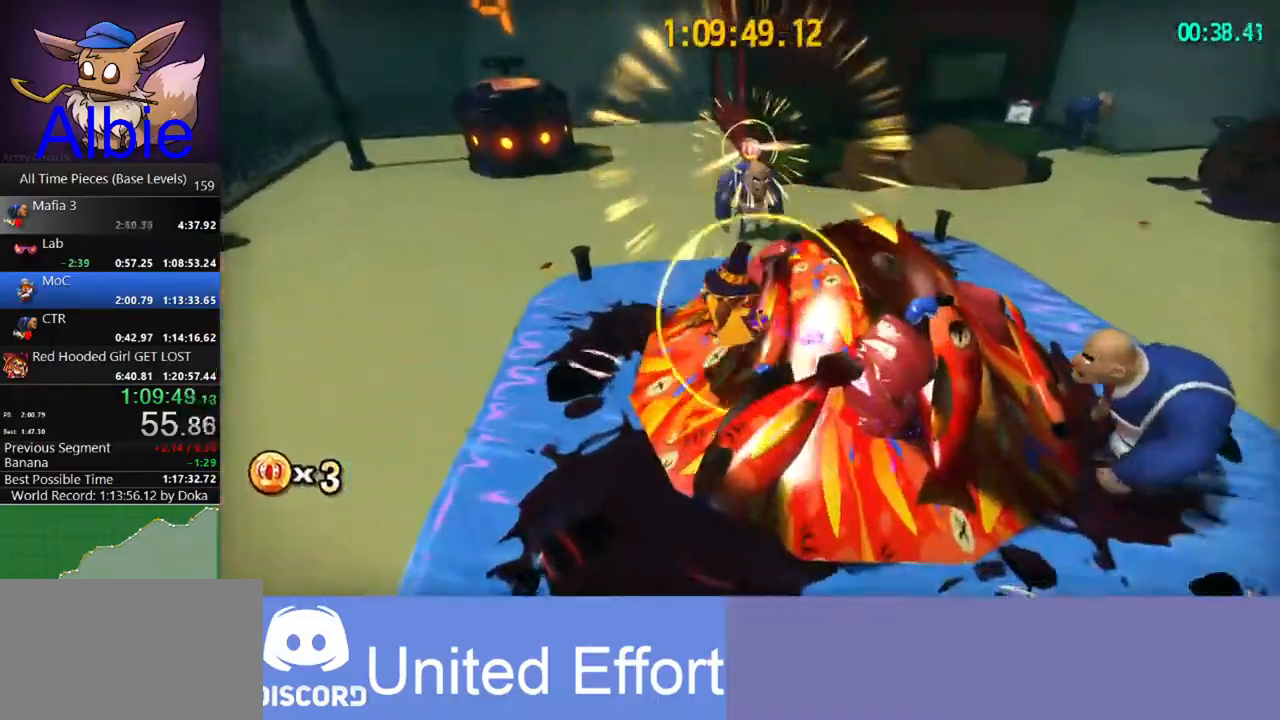
{"keys": ["w"], "mouse": [], "events": [[33, "a", "up"]]}
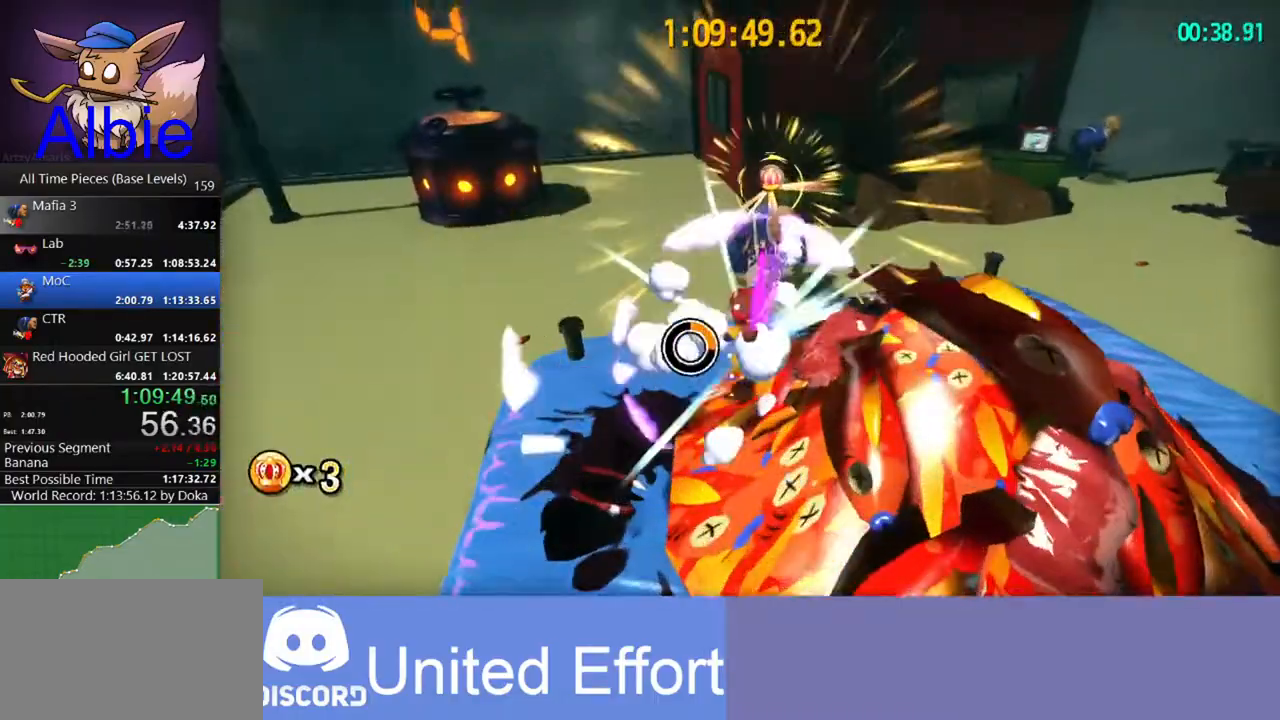
{"keys": ["w"], "mouse": [], "mouse_move": "still", "events": []}
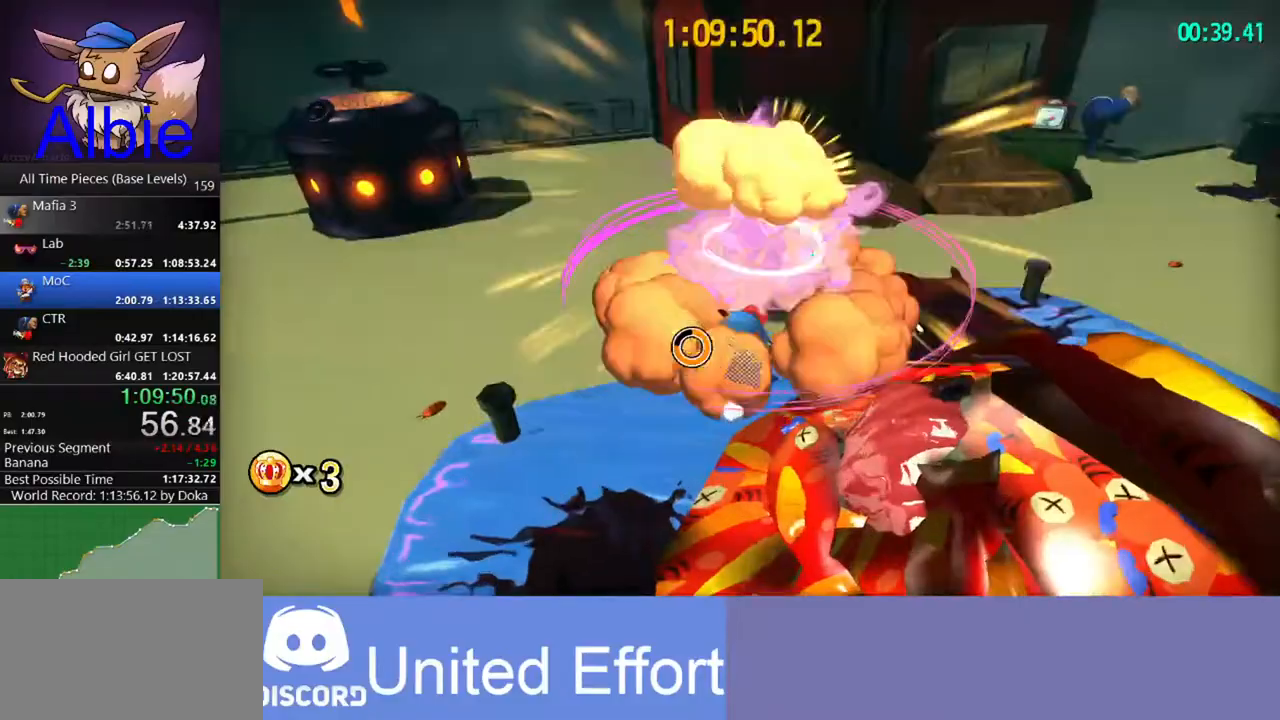
{"keys": ["d", "w"], "mouse": [], "events": [[467, "d", "down"]]}
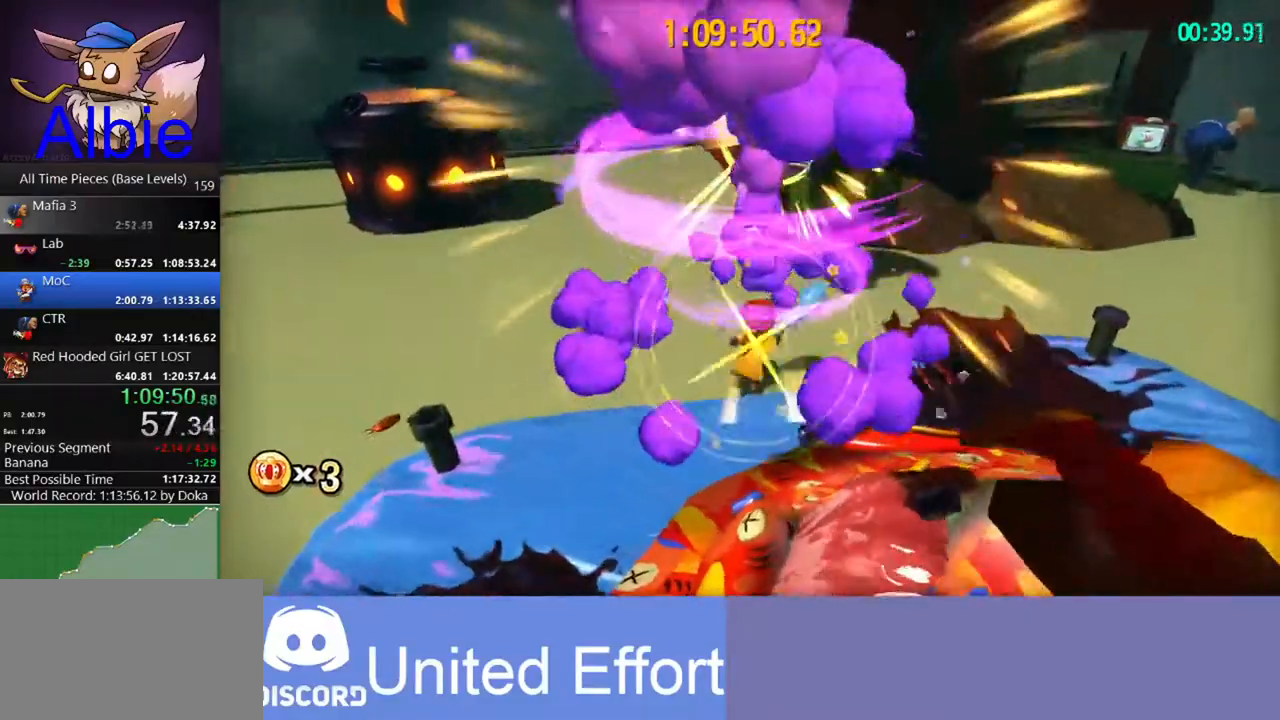
{"keys": ["a", "w"], "mouse": [], "mouse_move": "still", "events": [[133, "d", "up"], [300, "a", "down"]]}
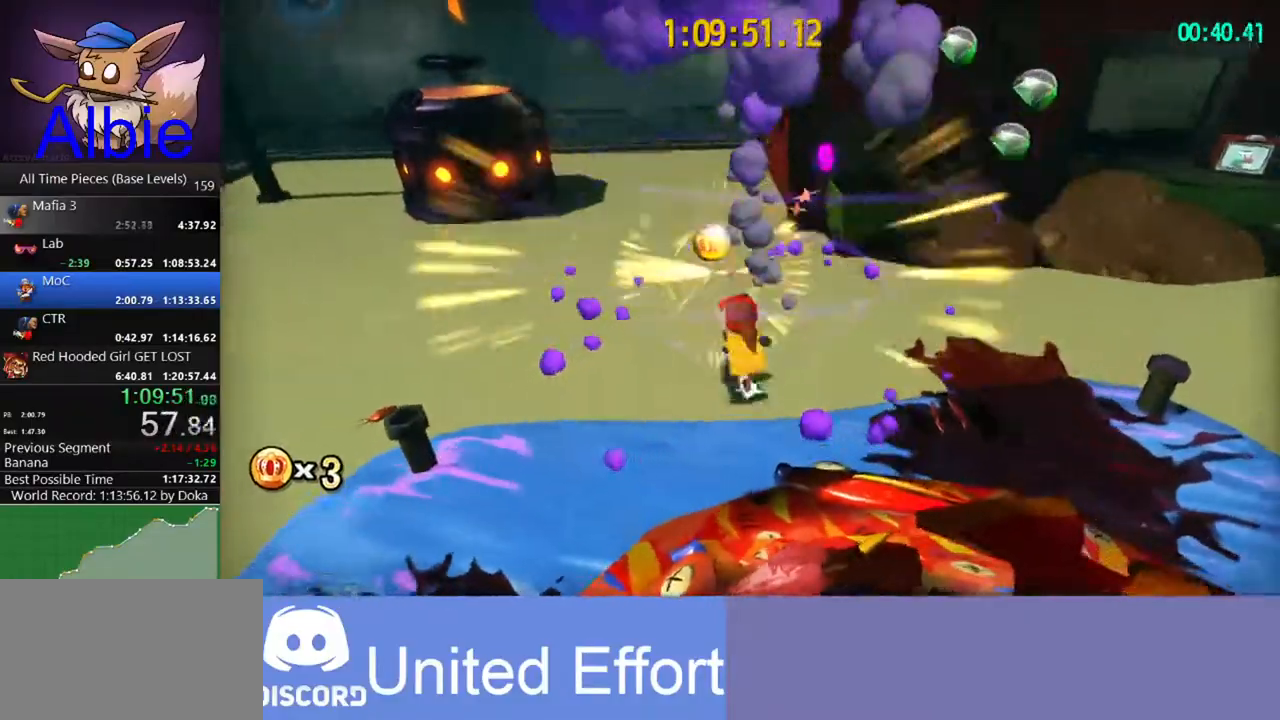
{"keys": ["a", "w"], "mouse": [], "mouse_move": "still", "events": [[133, "space", "down"], [467, "space", "up"]]}